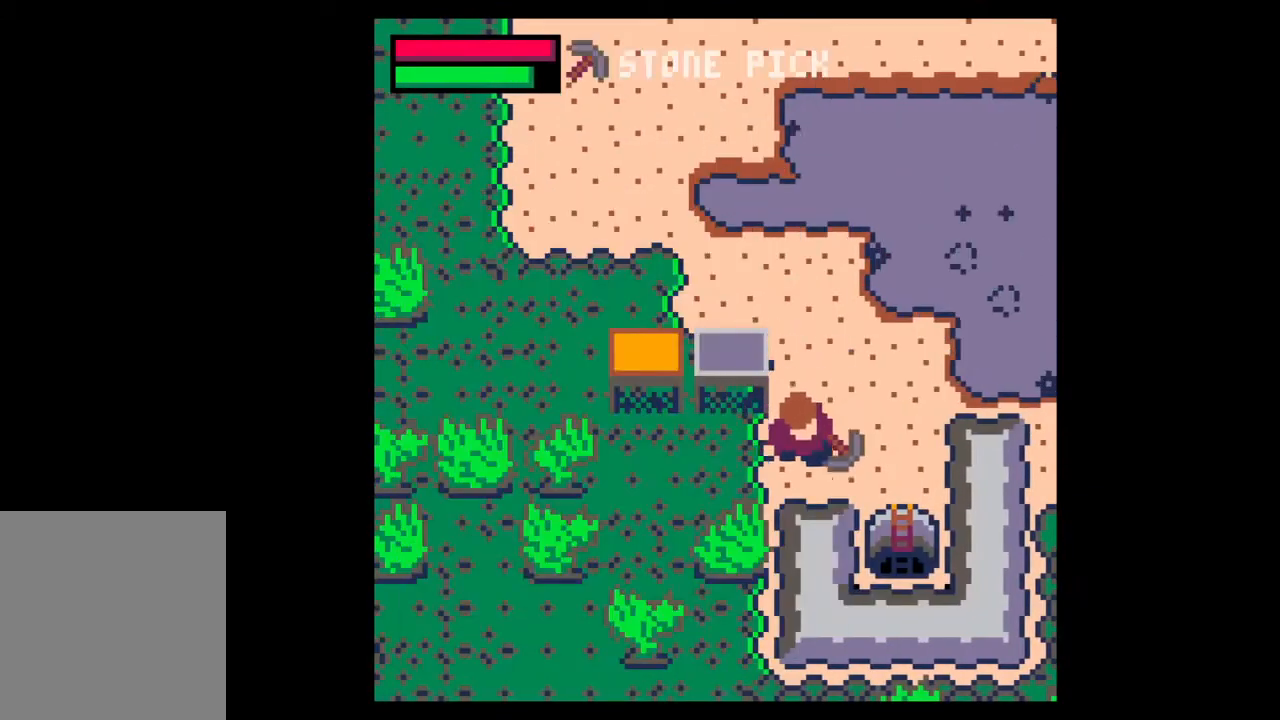
Gameplay with keyboard and mouse; each line is a JSON object with the keys and mouse buttons held at the frame after it. "events" lists presses ("down") and releases ("up") of ".", "/", "0", "1", "2", "3", "4", "5", "6", "7", "8", "9", "a", "alt_l", "alt_r", "b", "backslash", "backspace", "c", "caps_lock", "comma", "ctrl_l", "ctrl_r", "d", "down", "e", "equals", "escape", "f", "f1", "f10", "f11", "f12", "f2", "f3", "f4", "f5", "f6", "f7", "f8", "f9", "g", "h", "i", "j", "k", "l", "lbracket", "left", "m", "minus", "n", "o", "p", "q", "quote", "r", "rbracket", "return", "right", "s", "semicolon", "shift_l", "shift_r", "space", "super", "t", "tab", "tilde", "u", "up", "v", "w", "x", "y", "z", "mouse_left", "mouse_wheel", "mouse_right", "mouse_mb4" and "mouse_mb5" between this image and that frame as [ms after this image, input, new state], when the widget could be followed in between. "mouse_left", "mouse_wheel", "mouse_right", "mouse_mb4", "mouse_mb5" = the "left", "wheel", "right", "mb4", "mb5" buttons of the "mouse" list. No other keys are recorded. "wheel" means that the mouse wheel is clicked or scrolled. Not read: mouse_move.
{"keys": ["down", "z"], "mouse": [], "events": [[67, "z", "down"], [200, "right", "down"], [267, "right", "up"]]}
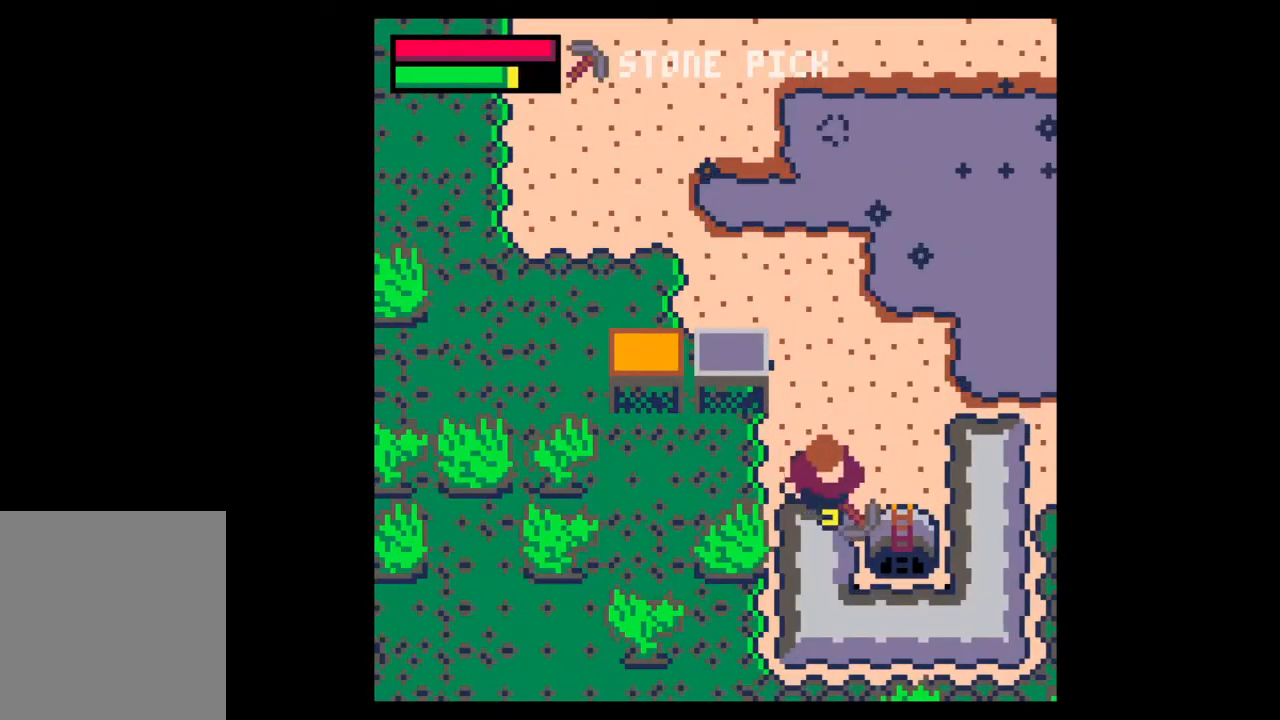
{"keys": ["down", "z"], "mouse": [], "events": []}
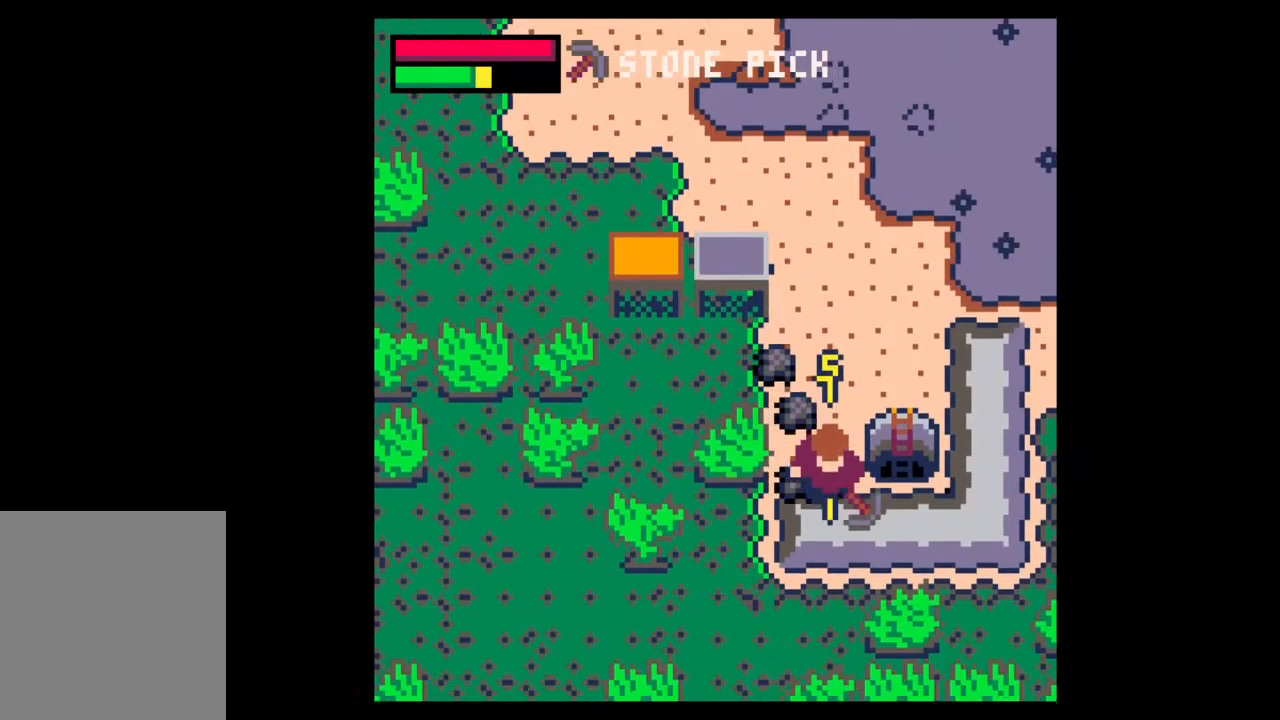
{"keys": ["down", "z"], "mouse": [], "events": []}
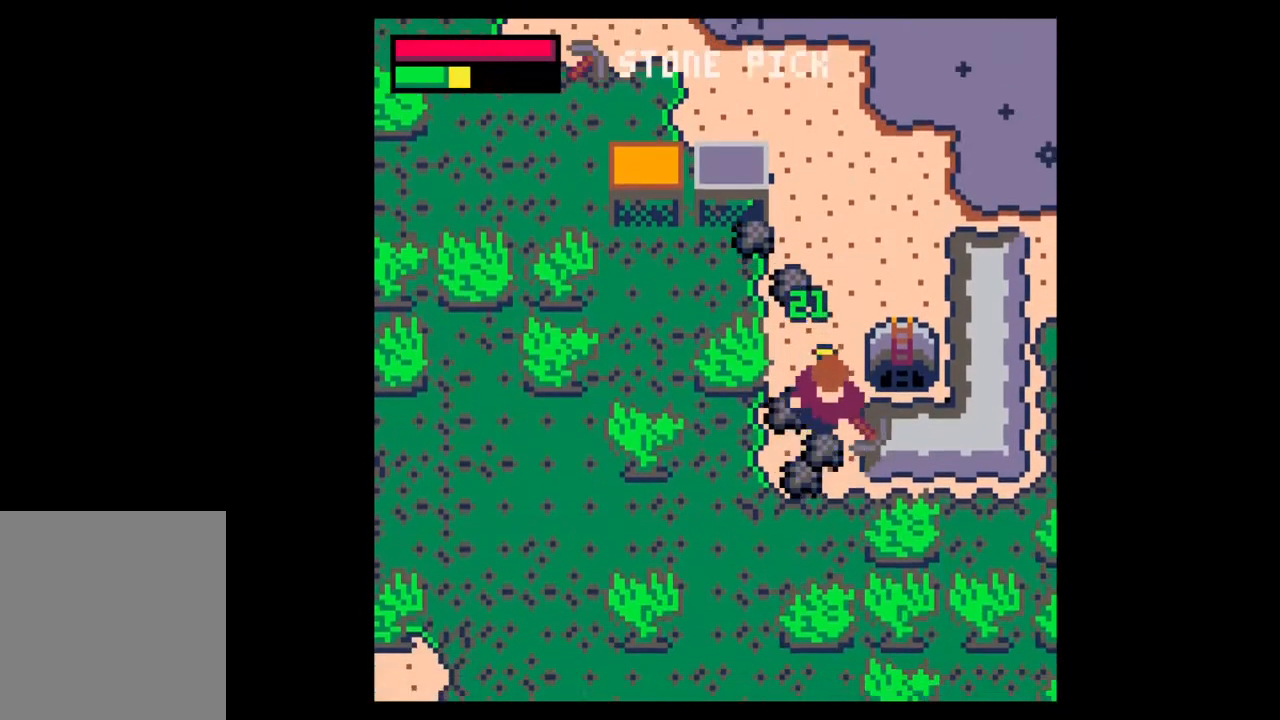
{"keys": ["down"], "mouse": [], "events": [[200, "left", "down"], [200, "z", "up"], [233, "down", "up"], [500, "down", "down"], [500, "left", "up"]]}
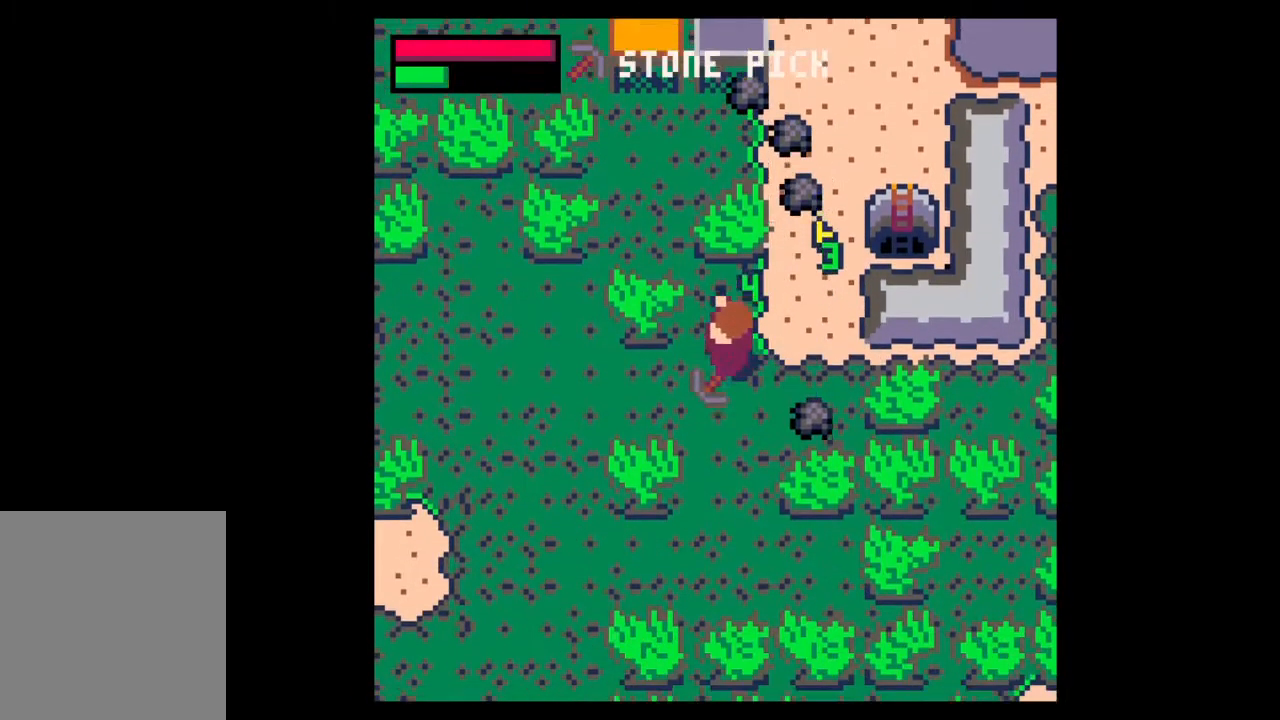
{"keys": ["up"], "mouse": [], "events": [[67, "right", "down"], [233, "down", "up"], [333, "up", "down"], [467, "right", "up"]]}
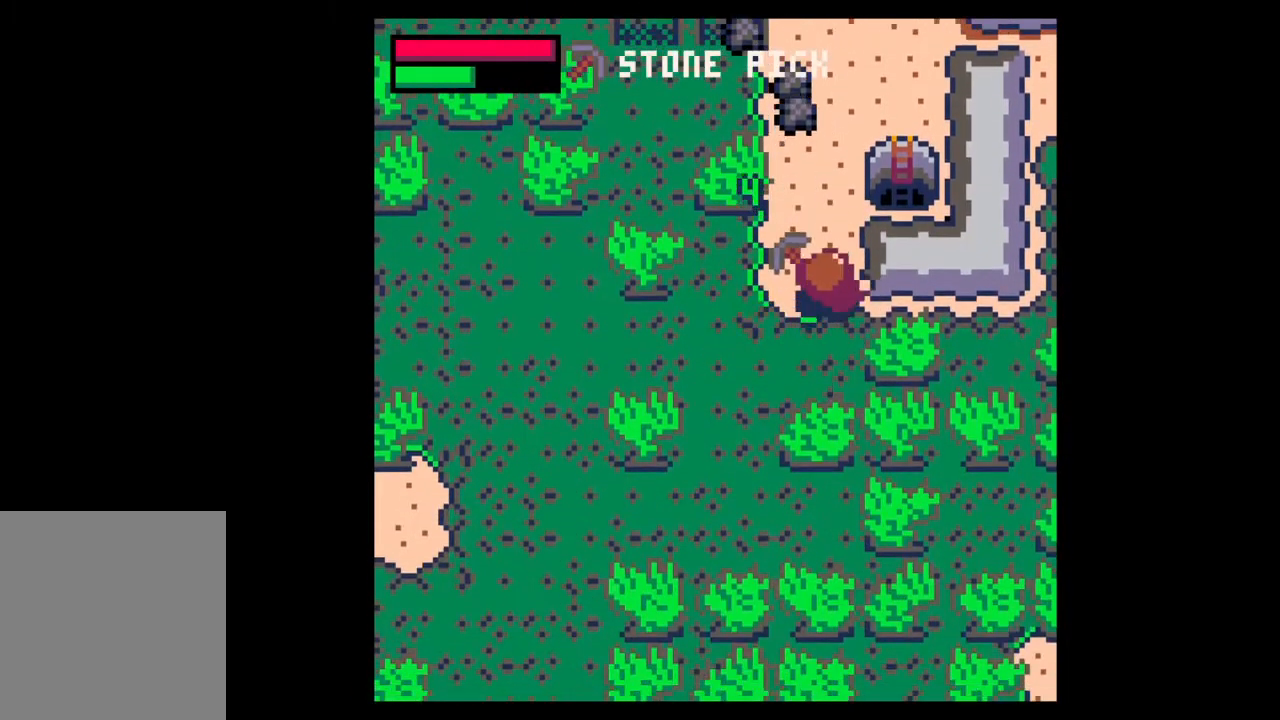
{"keys": ["up"], "mouse": [], "events": [[267, "left", "down"], [333, "left", "up"]]}
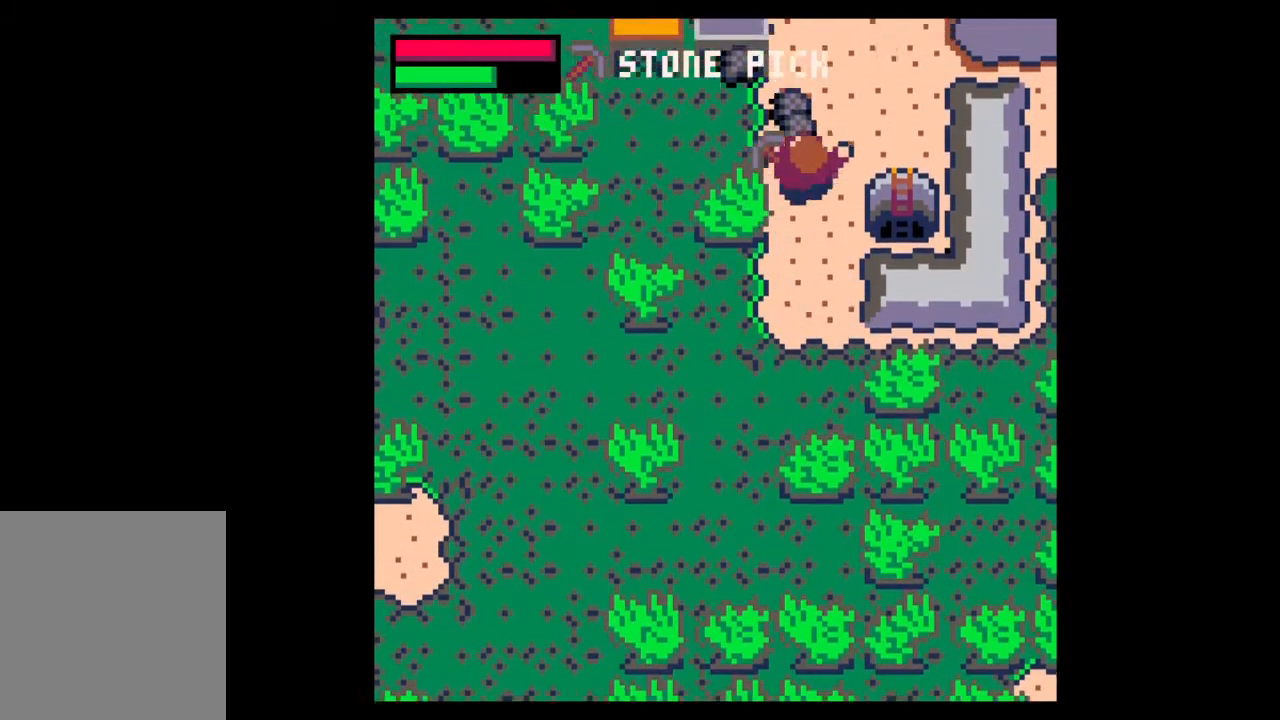
{"keys": ["down", "left"], "mouse": [], "events": [[167, "left", "down"], [400, "up", "up"], [500, "down", "down"]]}
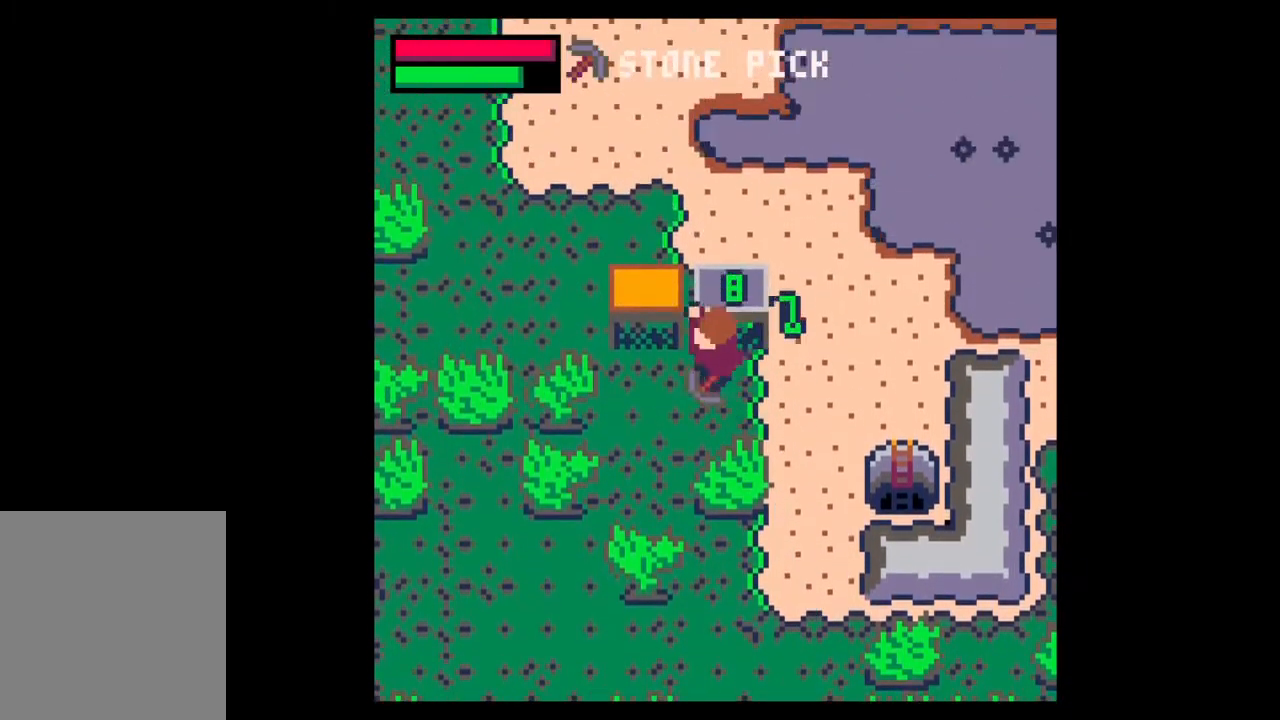
{"keys": ["down"], "mouse": [], "events": [[33, "left", "up"], [67, "right", "down"], [433, "right", "up"]]}
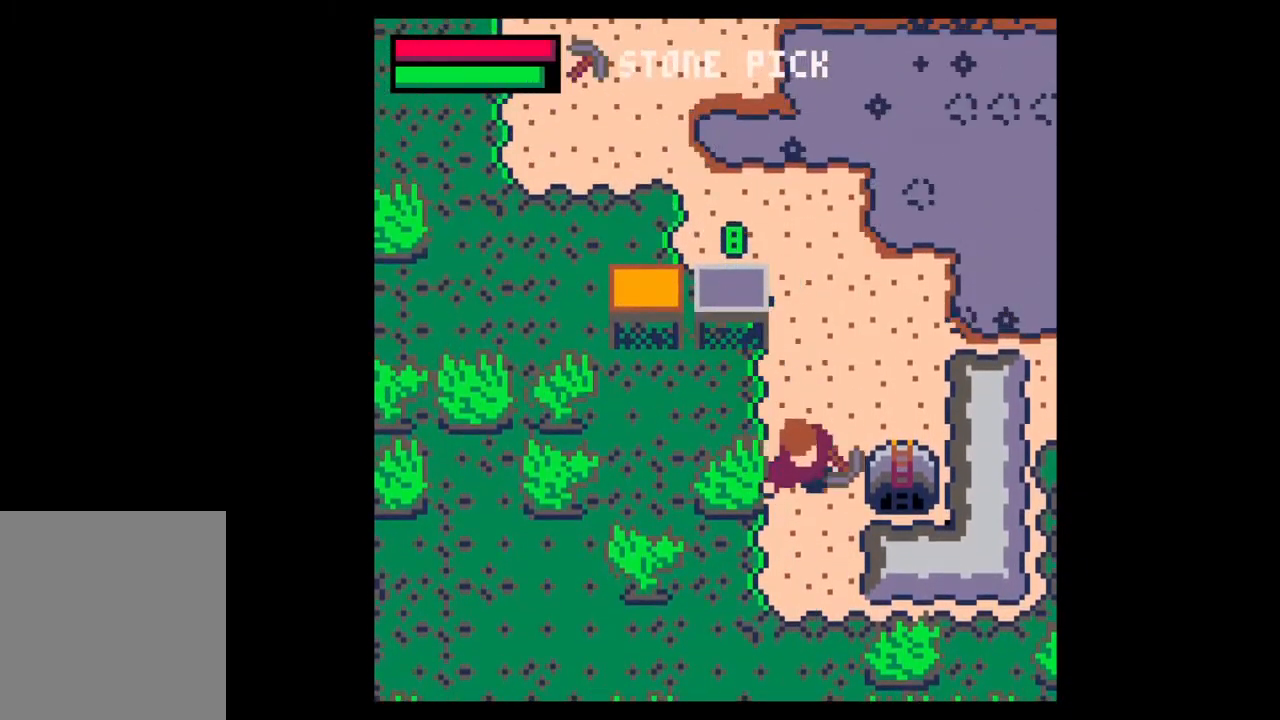
{"keys": ["right", "z"], "mouse": [], "events": [[133, "right", "down"], [333, "z", "down"], [400, "down", "up"]]}
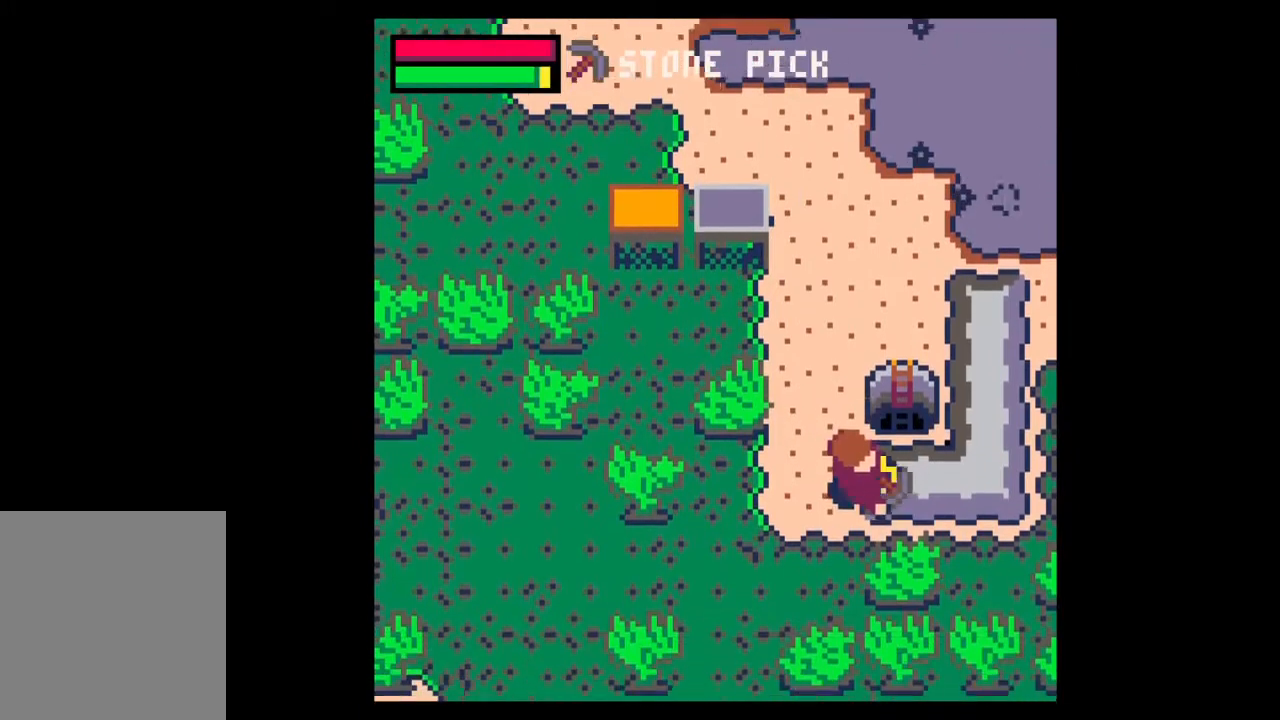
{"keys": ["right", "z"], "mouse": [], "events": [[33, "up", "down"], [200, "up", "up"]]}
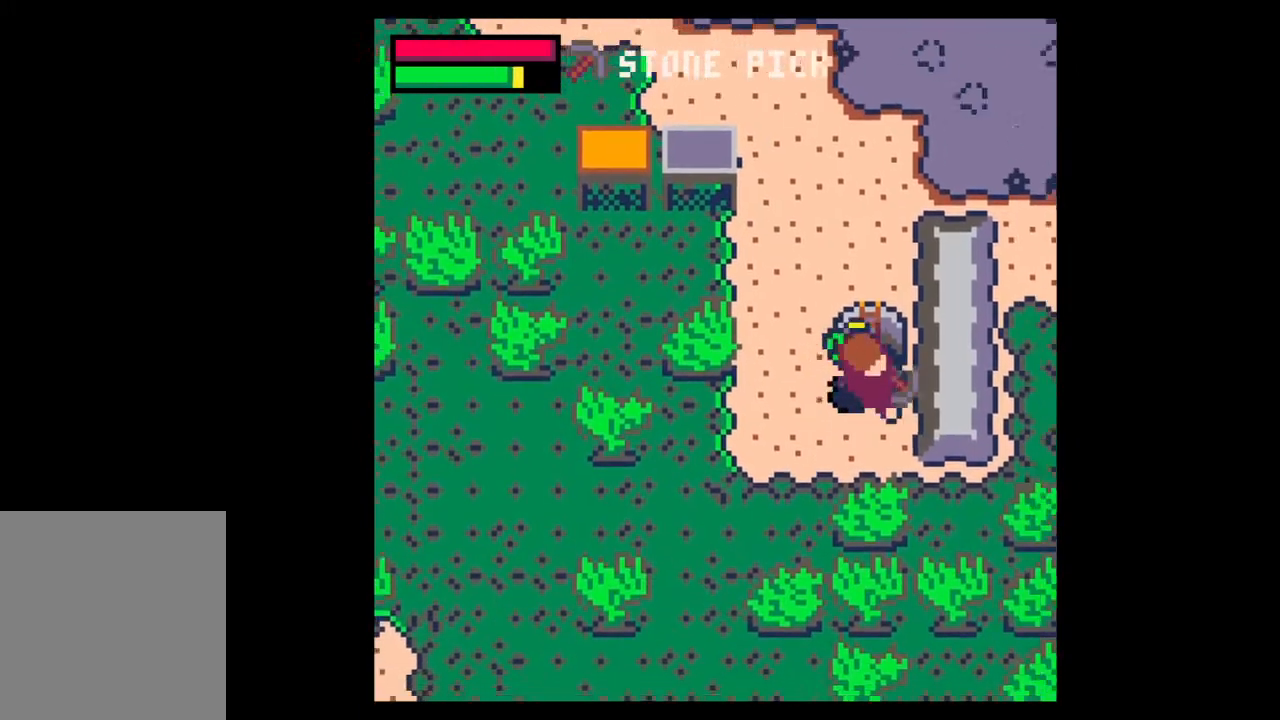
{"keys": ["right", "z"], "mouse": [], "events": [[200, "down", "down"], [300, "down", "up"]]}
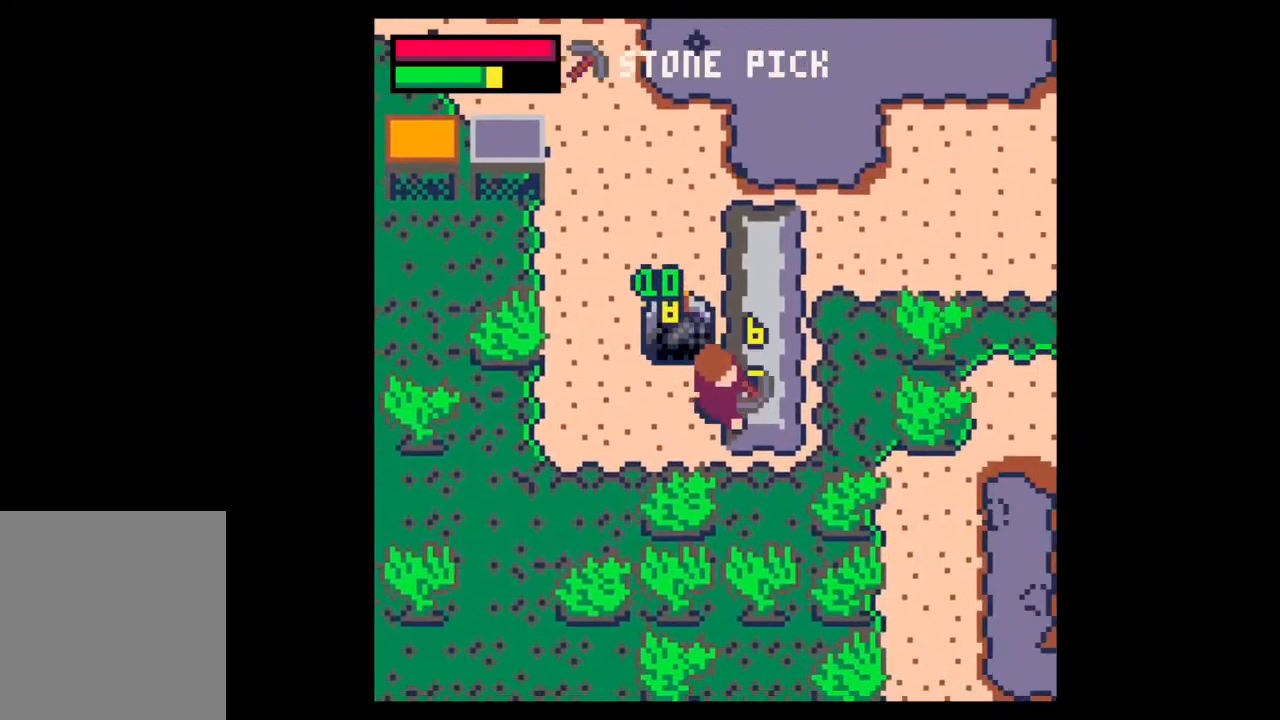
{"keys": ["left", "up"], "mouse": [], "events": [[433, "up", "down"], [467, "z", "up"], [500, "left", "down"], [500, "right", "up"]]}
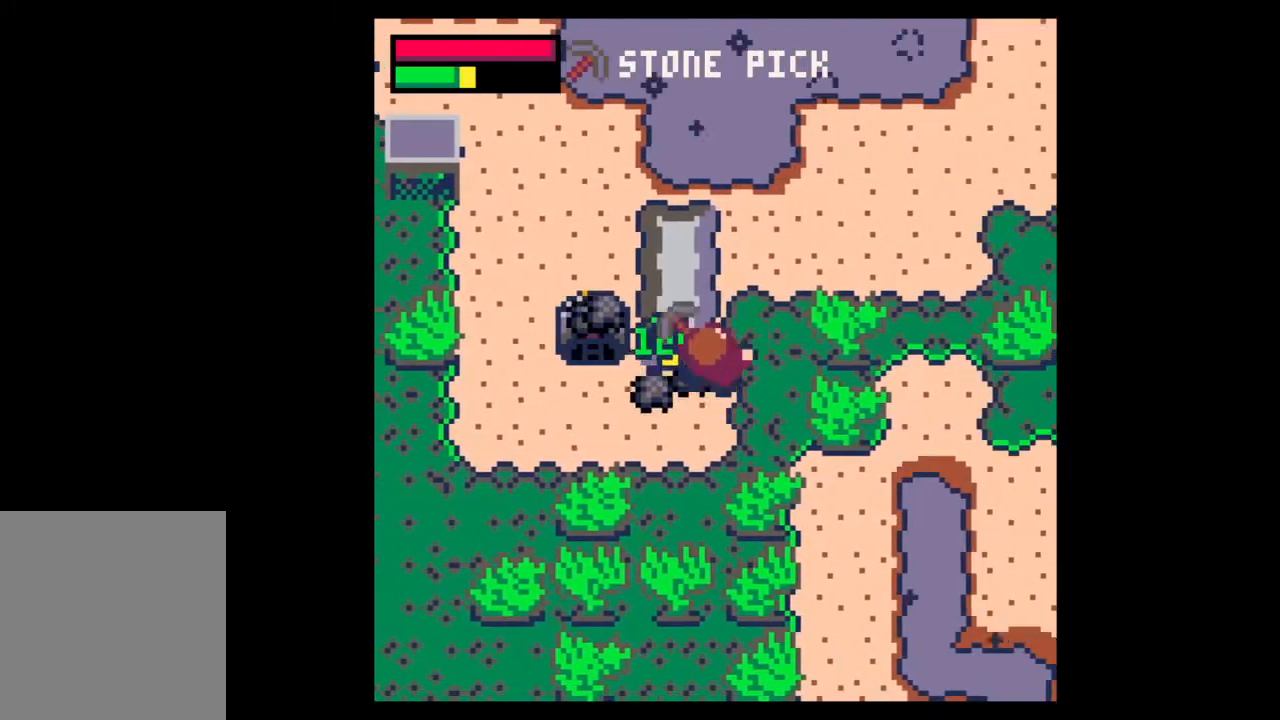
{"keys": ["right"], "mouse": [], "events": [[100, "up", "up"], [200, "down", "down"], [367, "left", "up"], [367, "right", "down"], [400, "down", "up"]]}
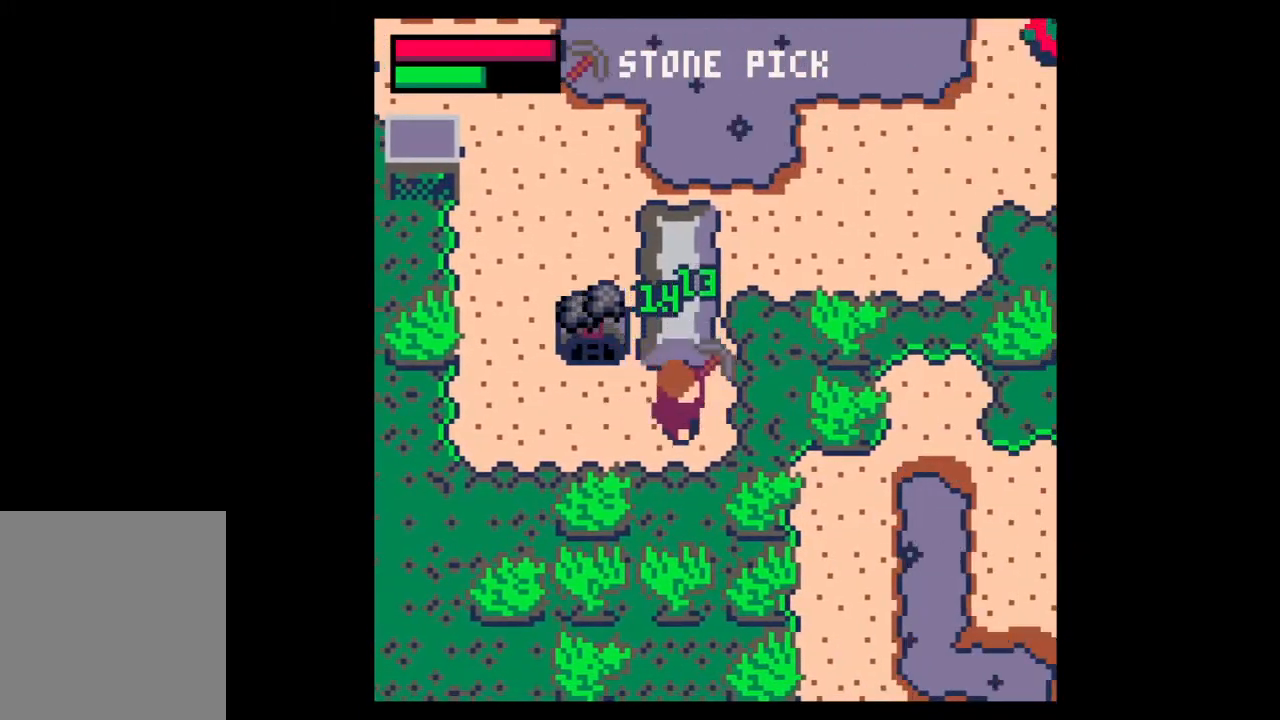
{"keys": ["up", "z"], "mouse": [], "events": [[33, "up", "down"], [67, "right", "up"], [167, "z", "down"], [300, "left", "down"], [400, "left", "up"]]}
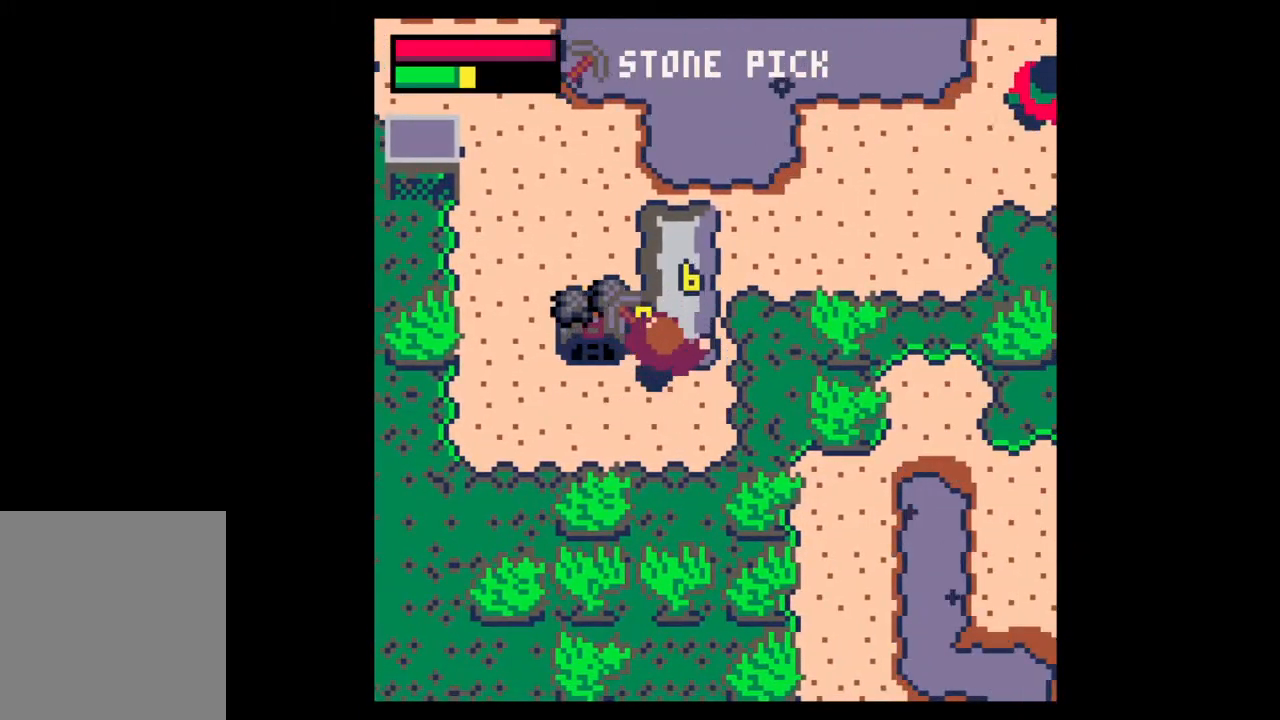
{"keys": ["up", "z"], "mouse": [], "events": []}
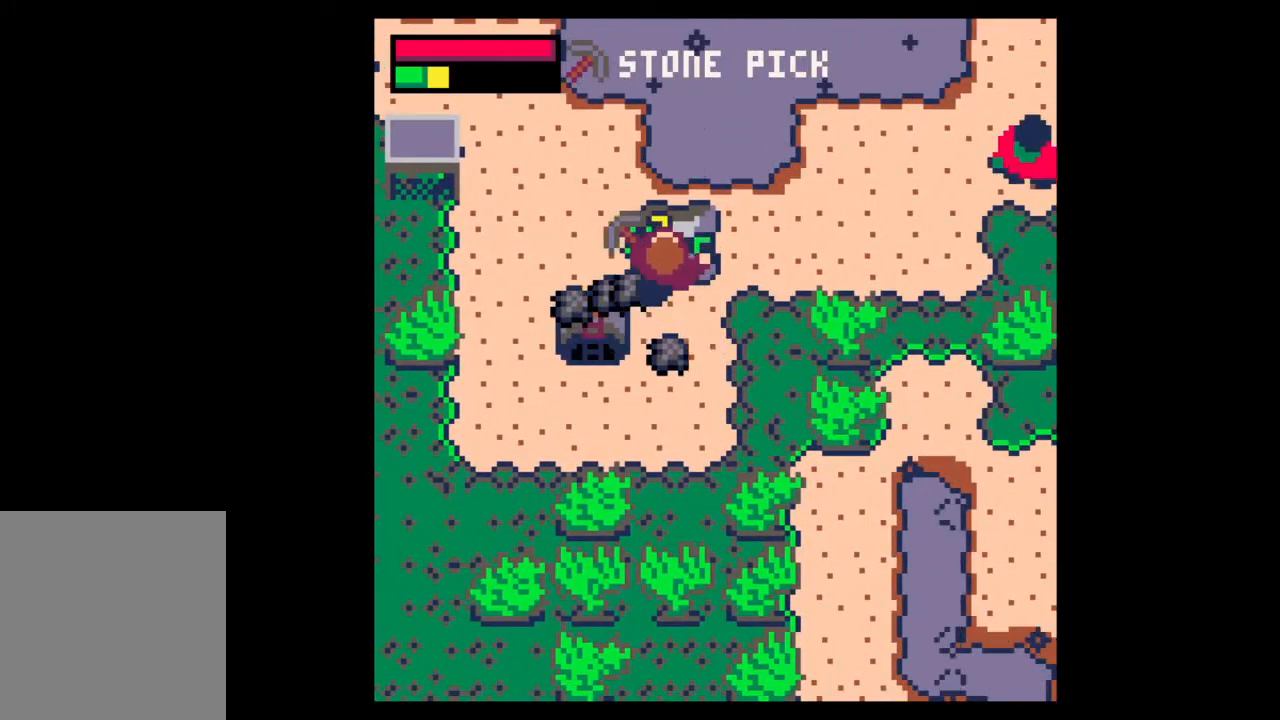
{"keys": ["up", "z"], "mouse": [], "events": []}
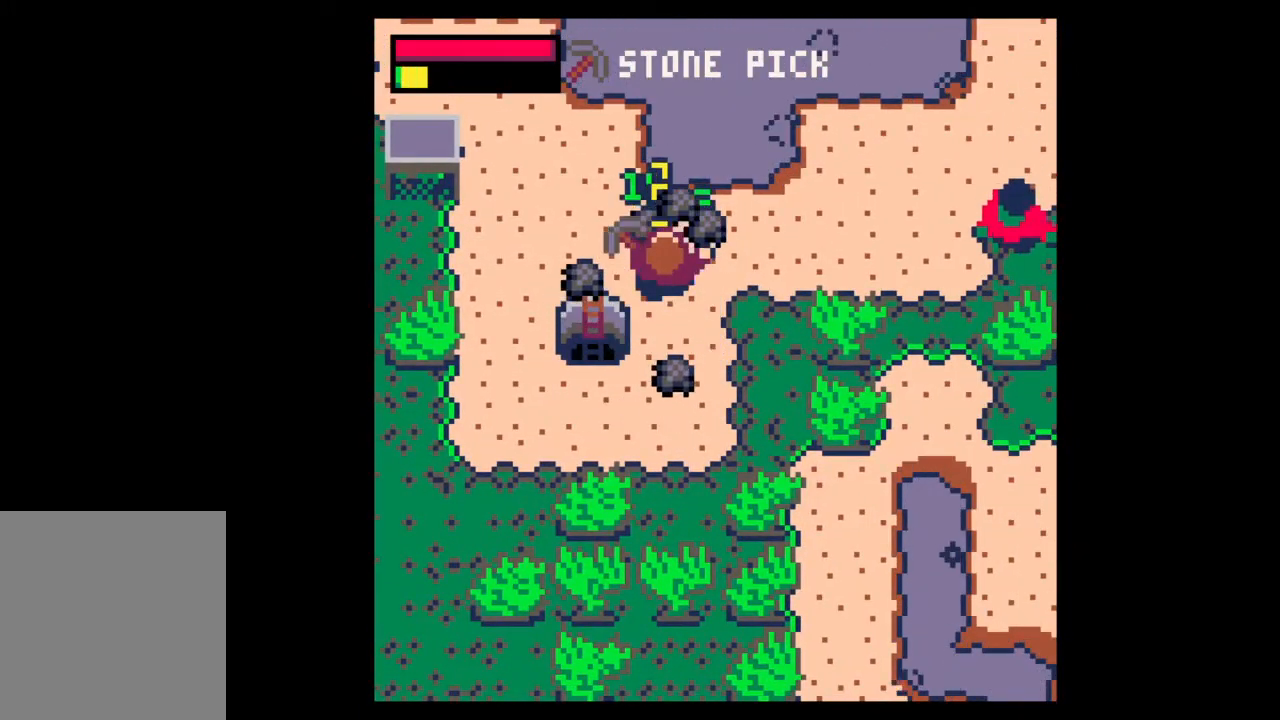
{"keys": ["down", "left"], "mouse": [], "events": [[100, "left", "down"], [200, "z", "up"], [300, "up", "up"], [400, "down", "down"]]}
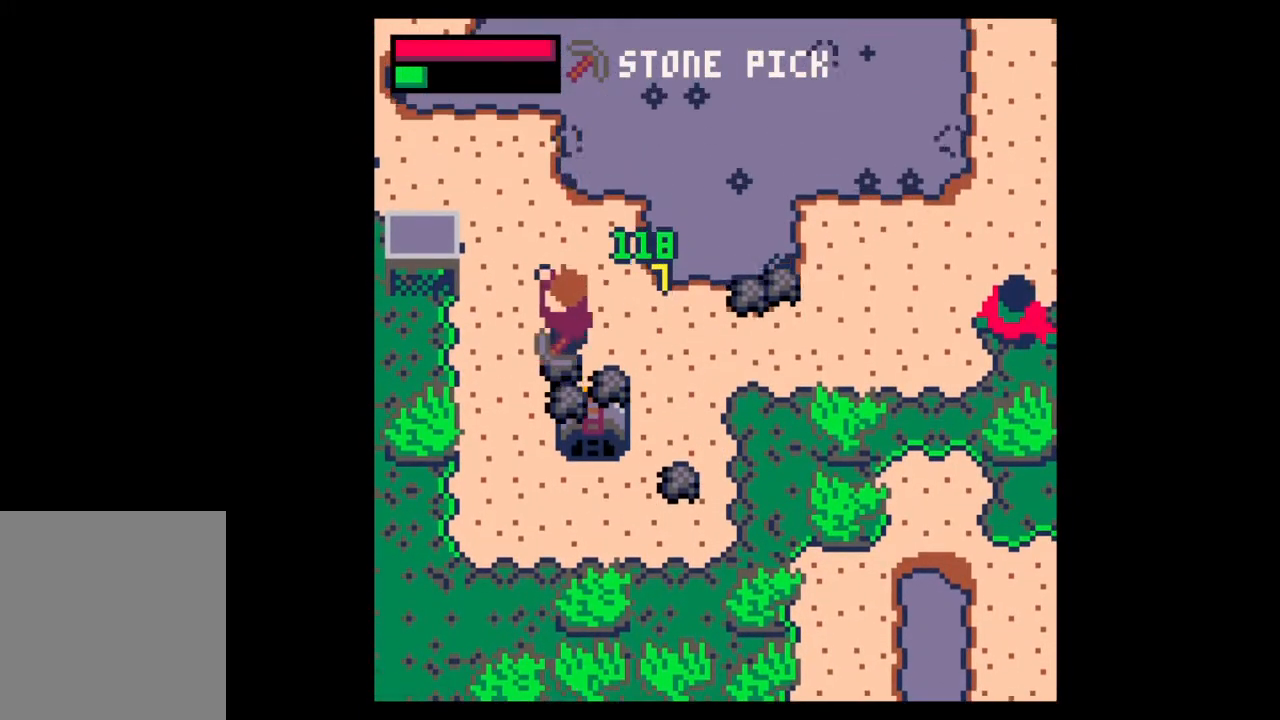
{"keys": ["right", "up"], "mouse": [], "events": [[67, "left", "up"], [167, "right", "down"], [200, "down", "up"], [333, "up", "down"]]}
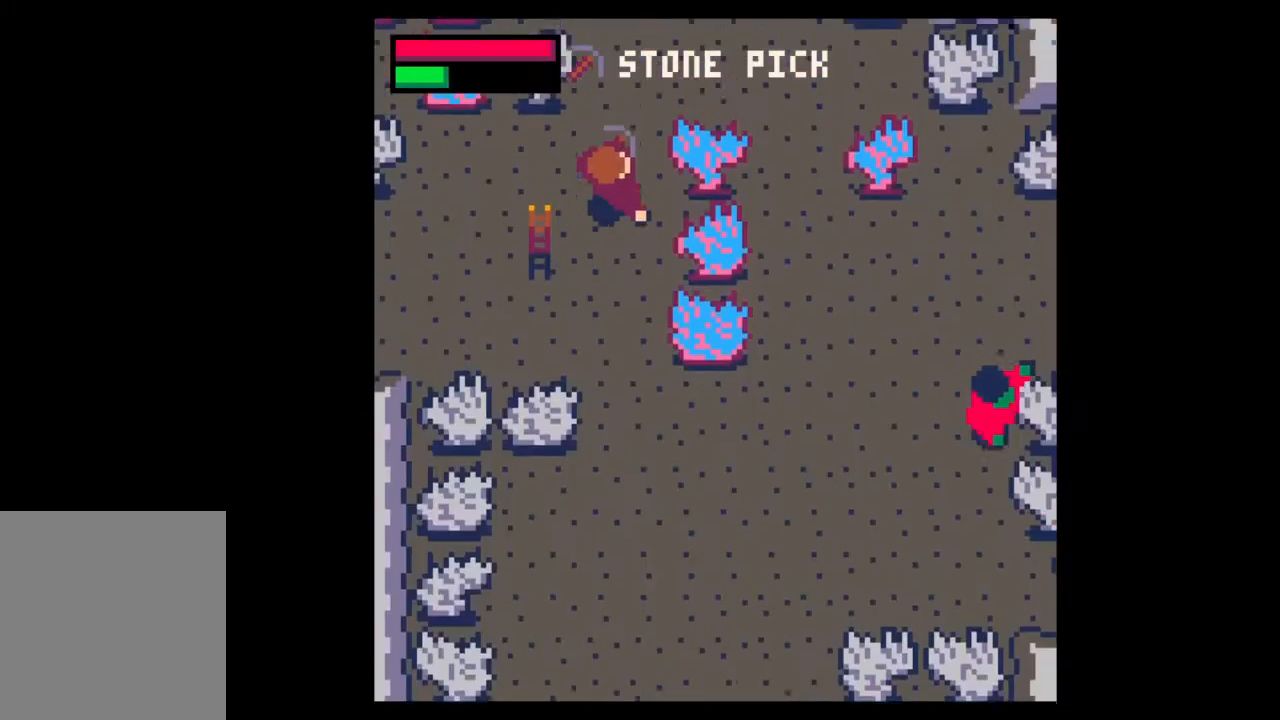
{"keys": ["down", "left"], "mouse": [], "events": [[33, "up", "up"], [167, "down", "down"], [233, "right", "up"], [267, "left", "down"]]}
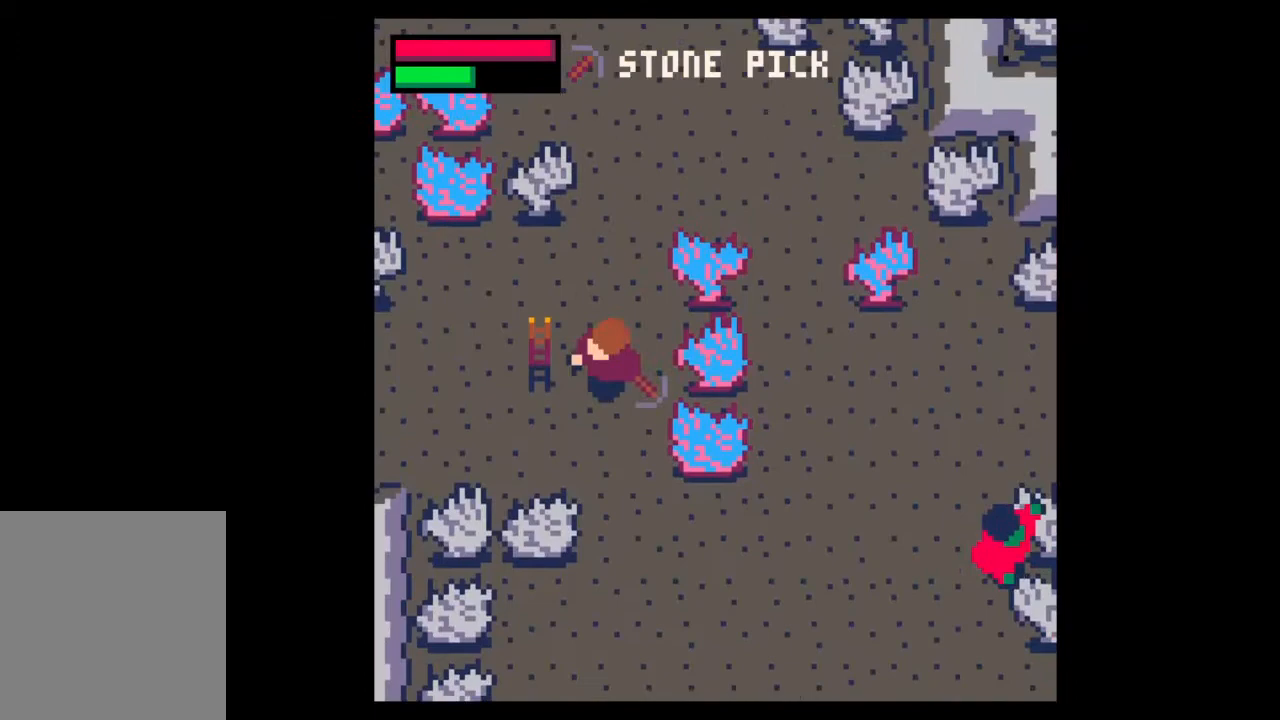
{"keys": ["down", "right"], "mouse": [], "events": [[33, "down", "up"], [200, "up", "down"], [267, "left", "up"], [267, "right", "down"], [367, "up", "up"], [467, "down", "down"]]}
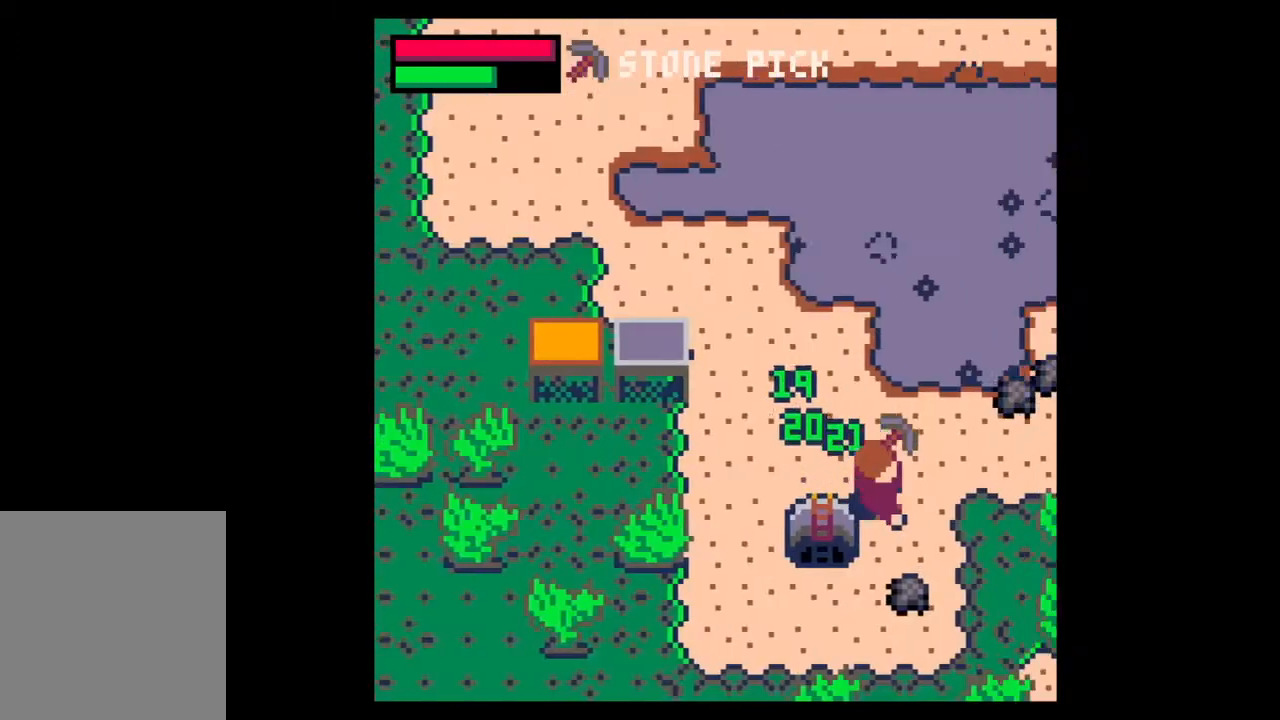
{"keys": ["right"], "mouse": [], "events": [[267, "right", "up"], [500, "down", "up"], [500, "right", "down"]]}
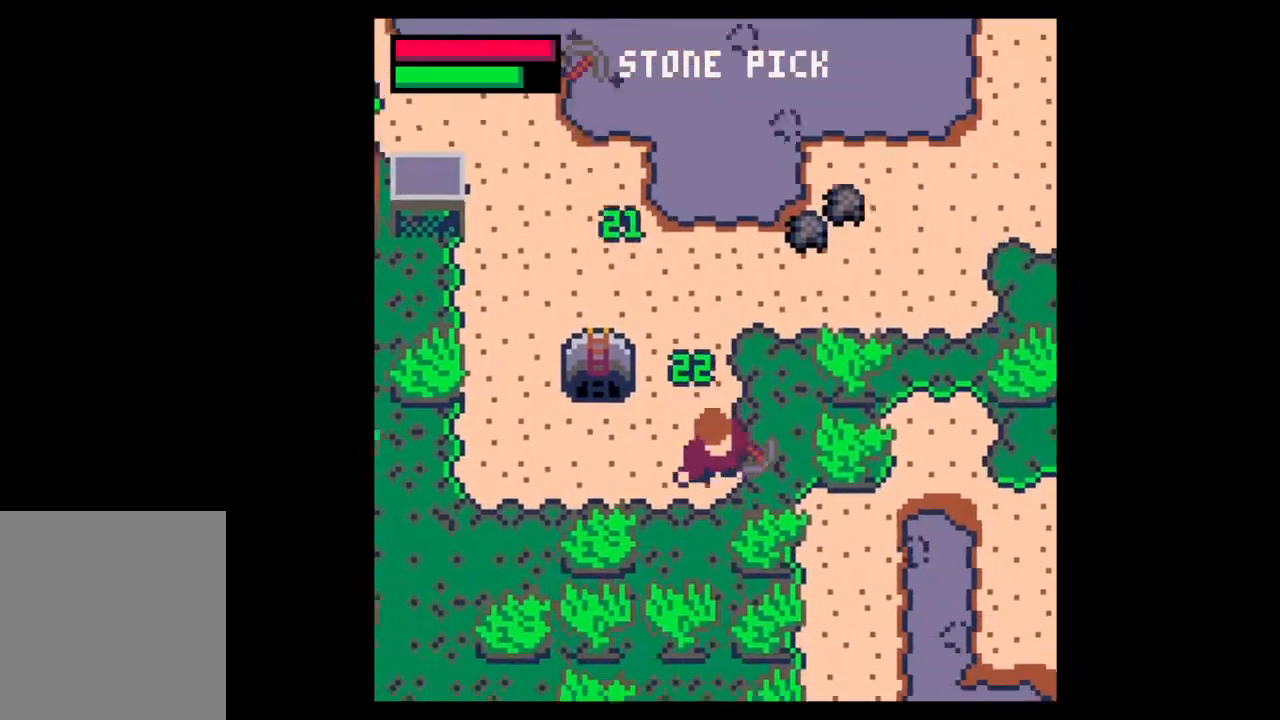
{"keys": ["right", "up"], "mouse": [], "events": [[100, "up", "down"], [167, "right", "up"], [367, "right", "down"]]}
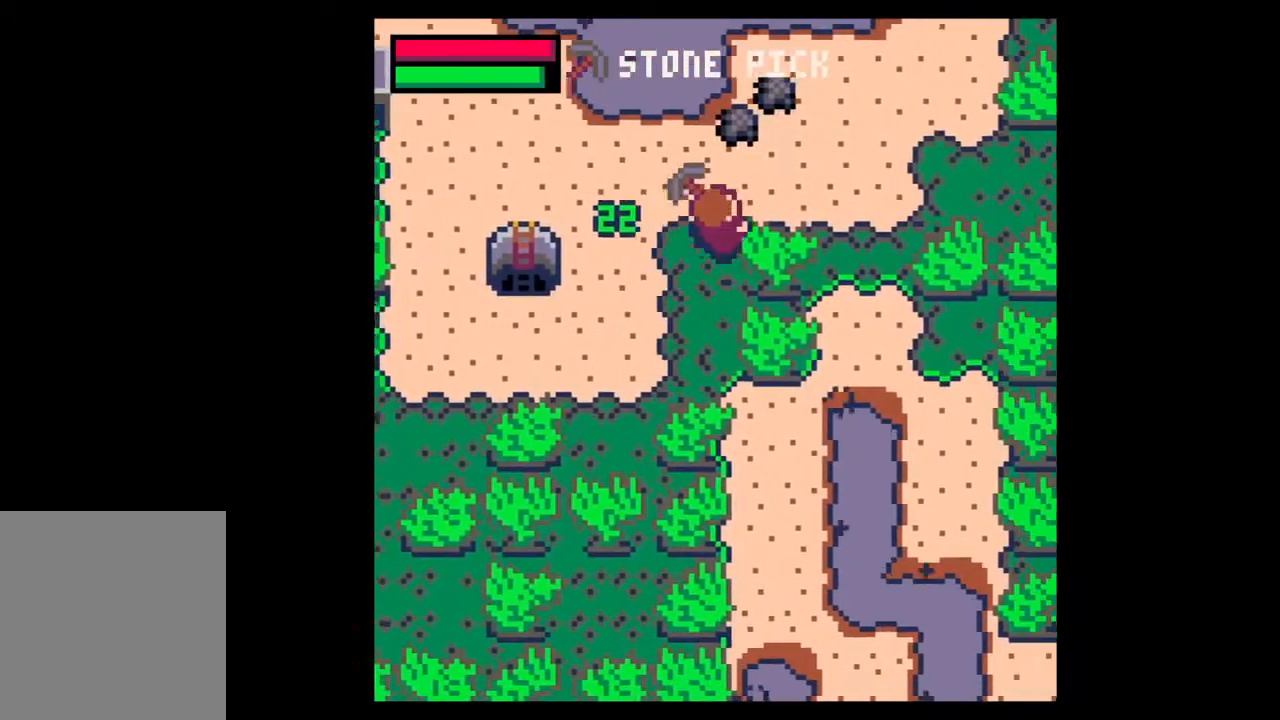
{"keys": ["right", "up"], "mouse": [], "events": [[100, "right", "up"], [333, "right", "down"]]}
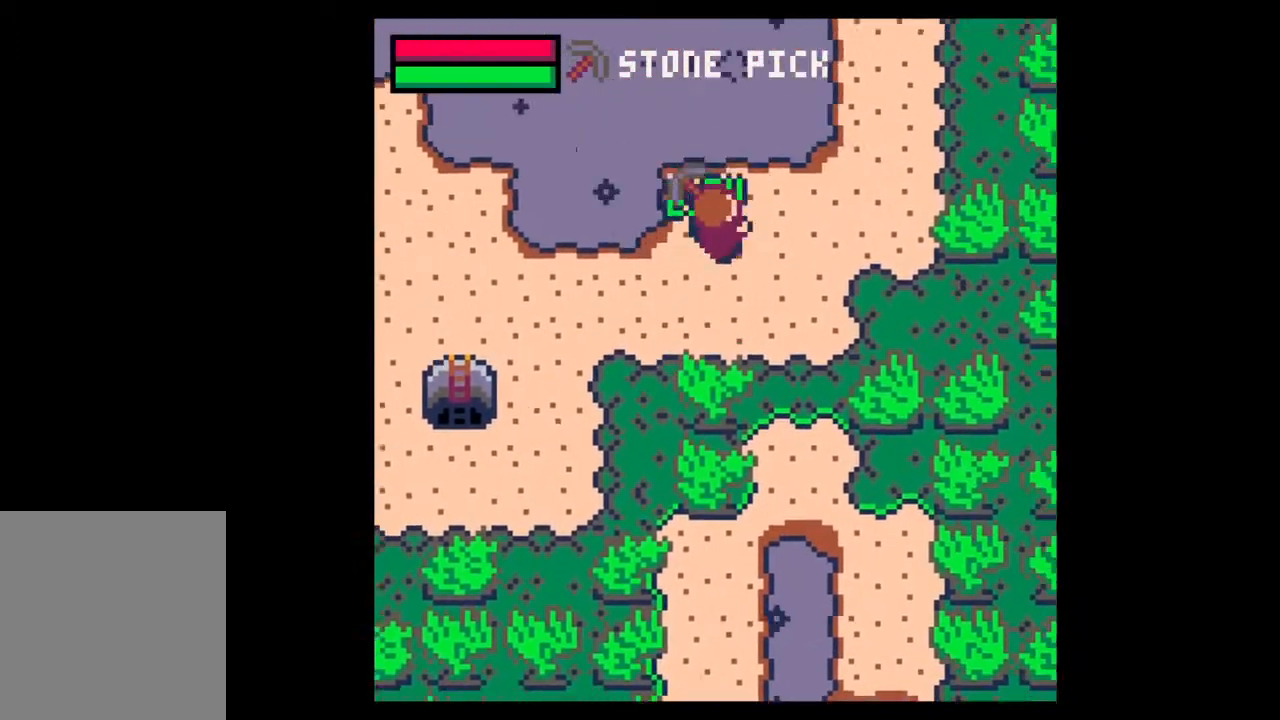
{"keys": ["down", "left"], "mouse": [], "events": [[100, "left", "down"], [100, "up", "up"], [133, "right", "up"], [200, "down", "down"], [300, "left", "up"], [500, "left", "down"]]}
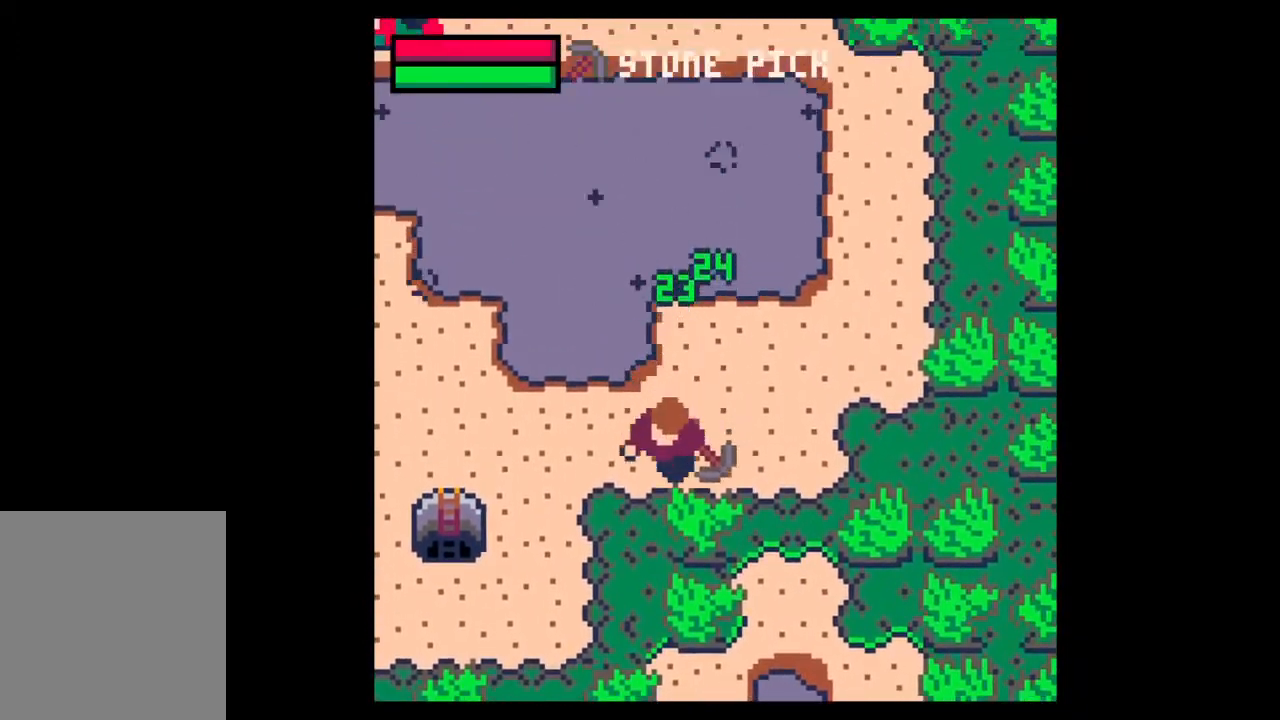
{"keys": ["left"], "mouse": [], "events": [[67, "down", "up"], [300, "up", "down"], [400, "up", "up"]]}
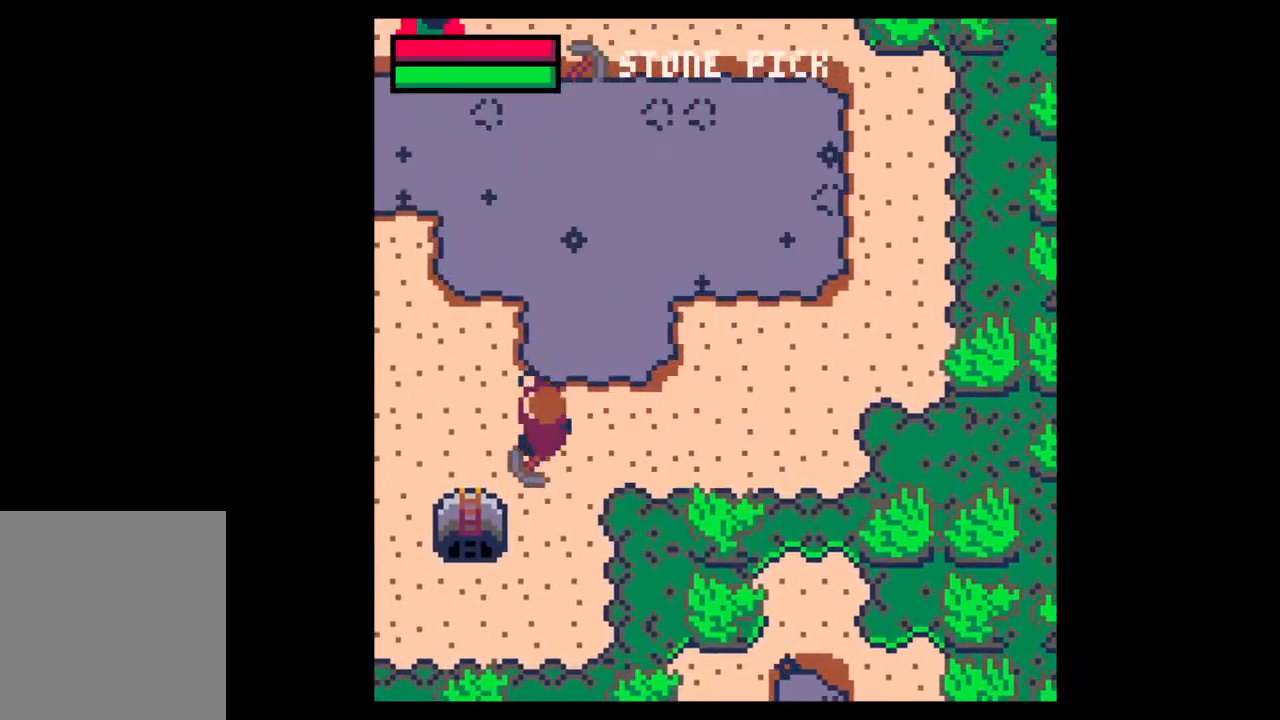
{"keys": ["left", "up"], "mouse": [], "events": [[300, "up", "down"]]}
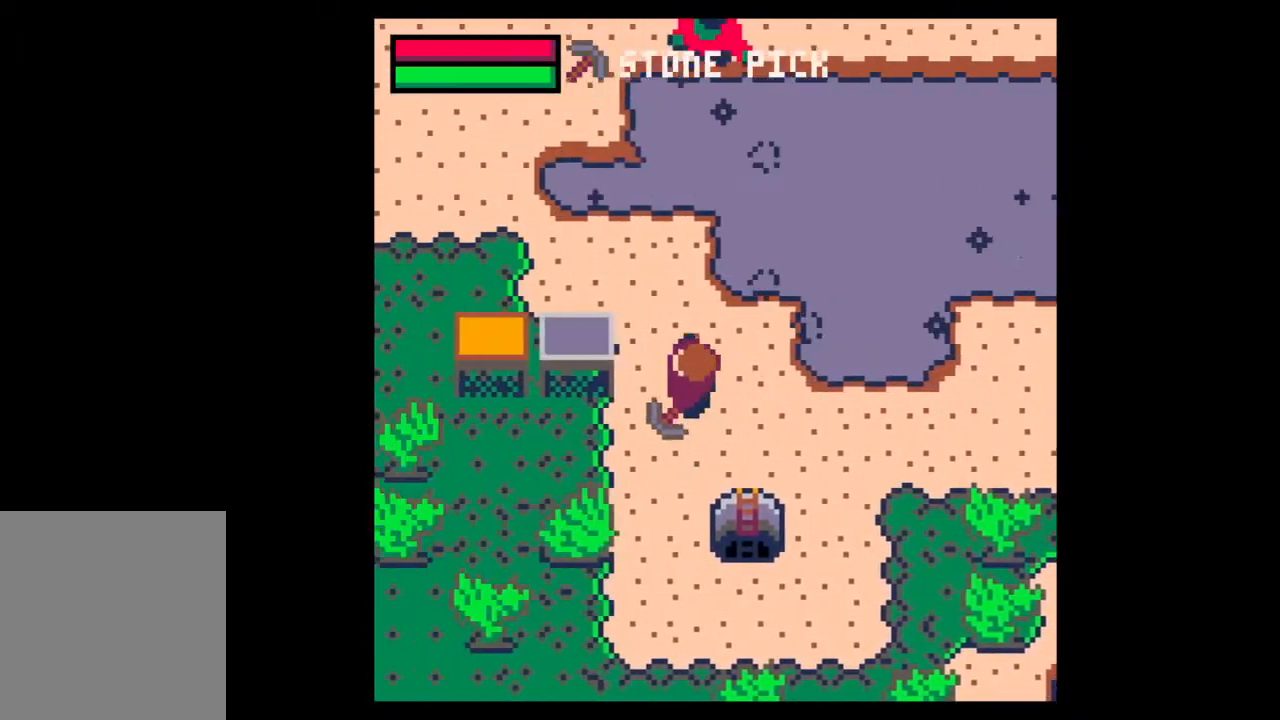
{"keys": [], "mouse": [], "events": [[233, "up", "up"], [400, "z", "down"], [433, "left", "up"], [467, "z", "up"]]}
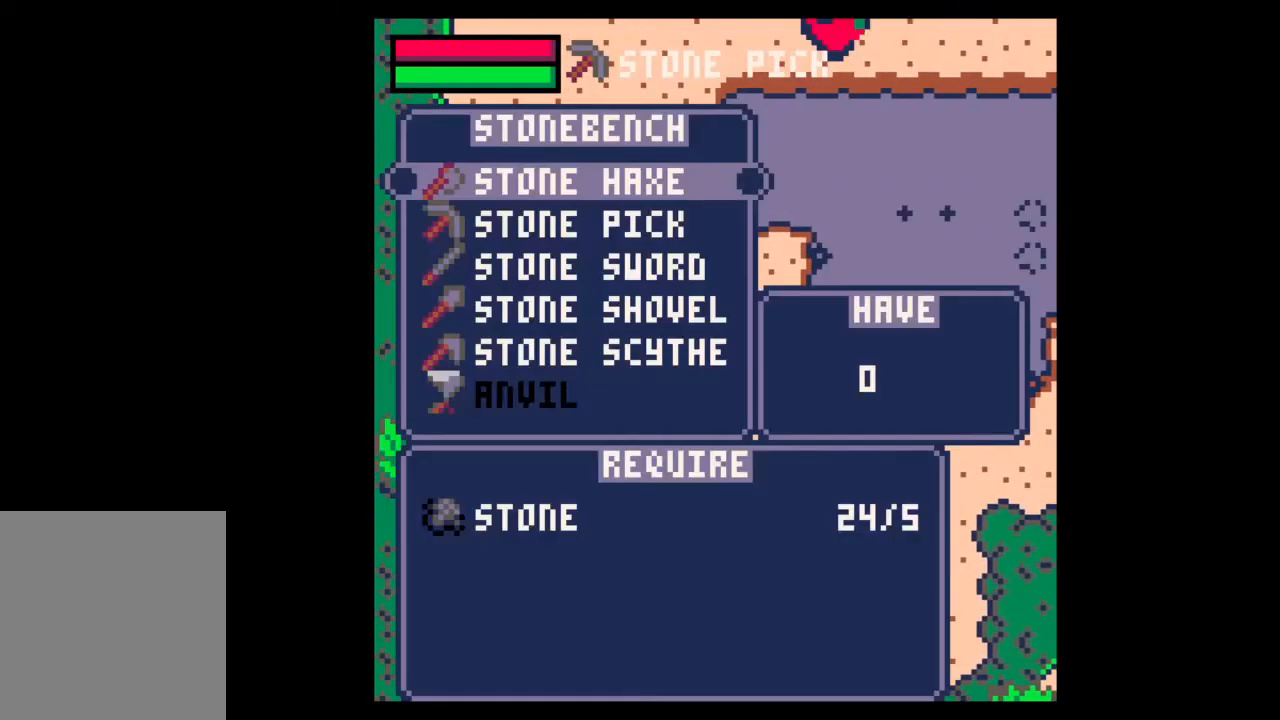
{"keys": [], "mouse": [], "events": [[67, "z", "down"], [133, "z", "up"], [167, "down", "down"], [233, "down", "up"], [300, "down", "down"], [367, "down", "up"], [433, "z", "down"], [500, "z", "up"]]}
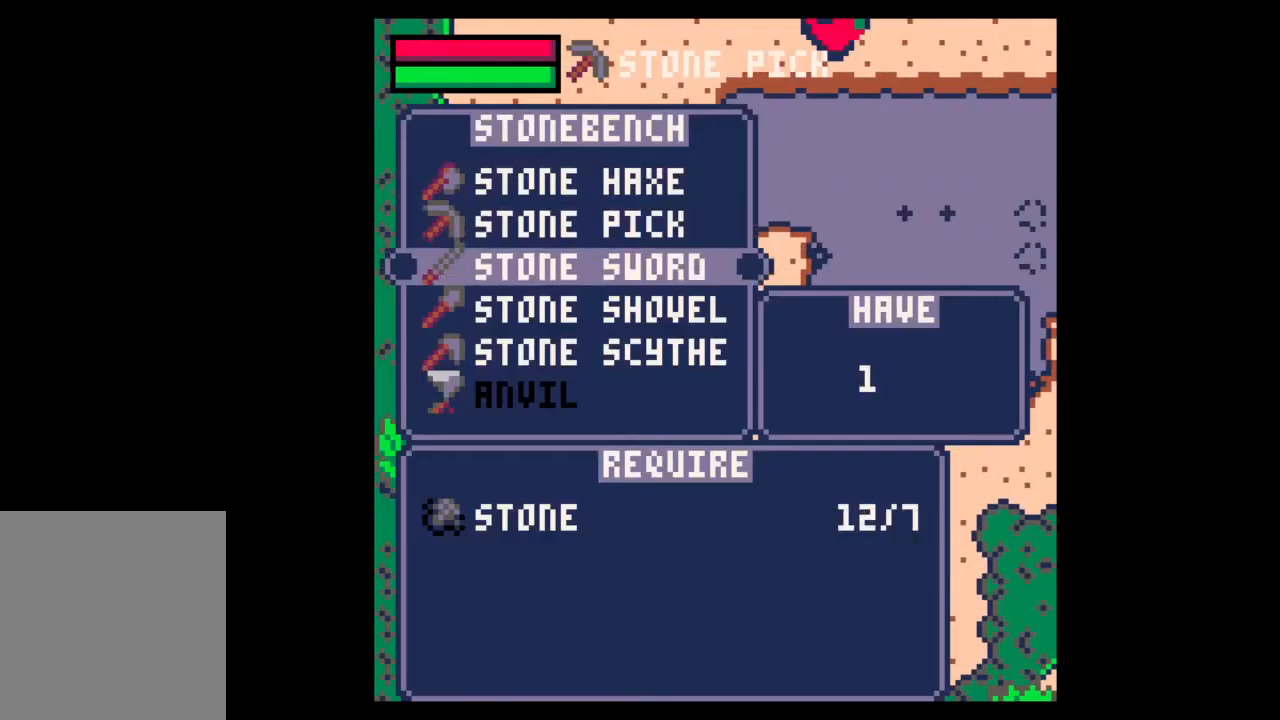
{"keys": ["down"], "mouse": [], "events": [[33, "down", "down"], [100, "down", "up"], [100, "z", "down"], [200, "z", "up"], [267, "x", "down"], [333, "x", "up"], [400, "x", "down"], [467, "down", "down"], [467, "x", "up"]]}
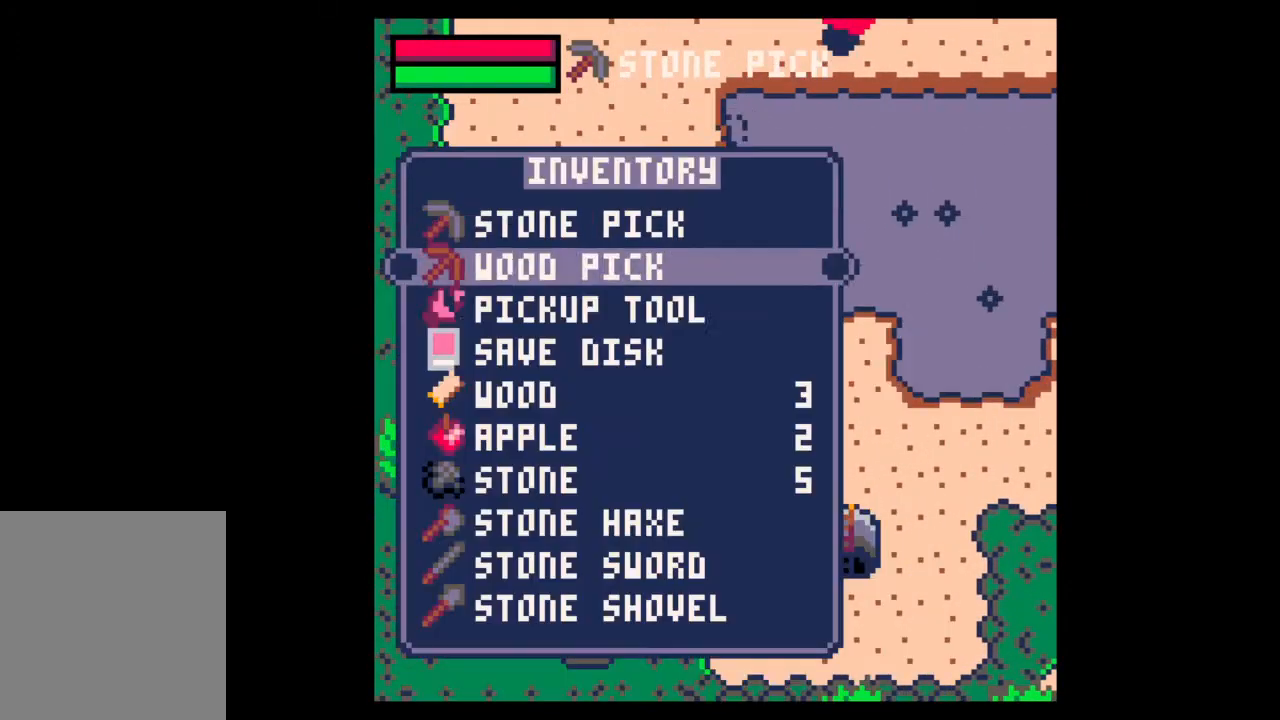
{"keys": ["x"], "mouse": [], "events": [[33, "down", "up"], [100, "down", "down"], [200, "down", "up"], [233, "z", "down"], [300, "z", "up"], [400, "z", "down"], [467, "z", "up"], [500, "x", "down"]]}